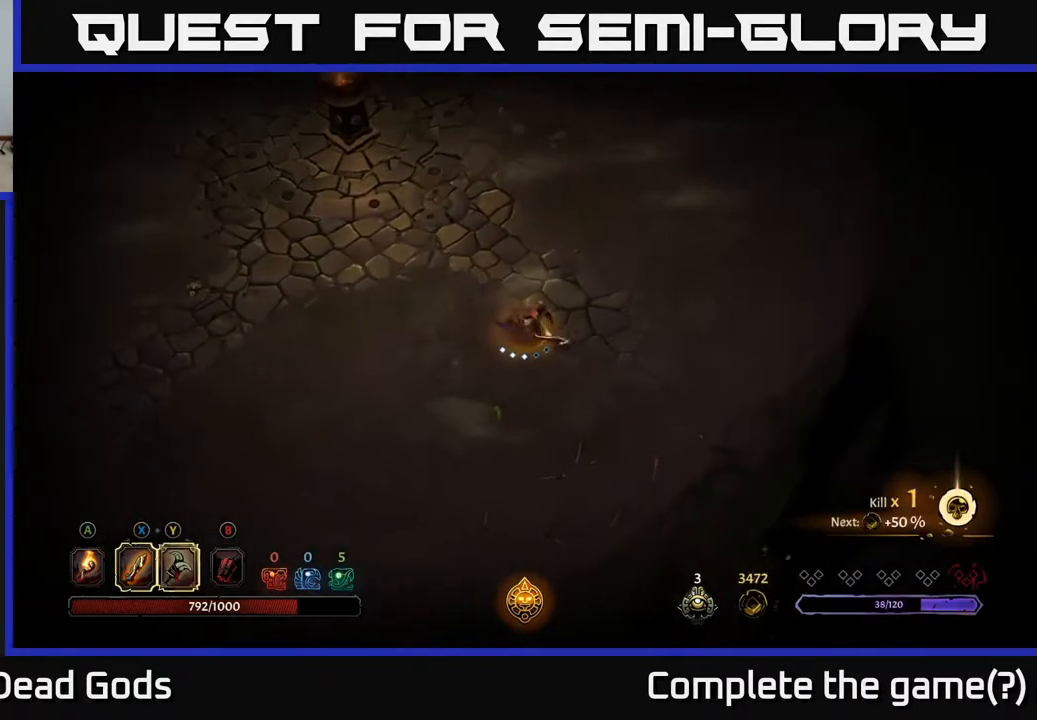
Gameplay with a controller (Xbox layout); each line is a JSON object with the inputs held at the frame after it. "events" lists button and stick changes between this image and that frame as [ms after this image, input, new state], when the widget could be followed in between.
{"buttons": [], "left_stick": "up", "right_stick": "center", "events": [[17, "left_stick", "up-right"], [167, "left_stick", "up"]]}
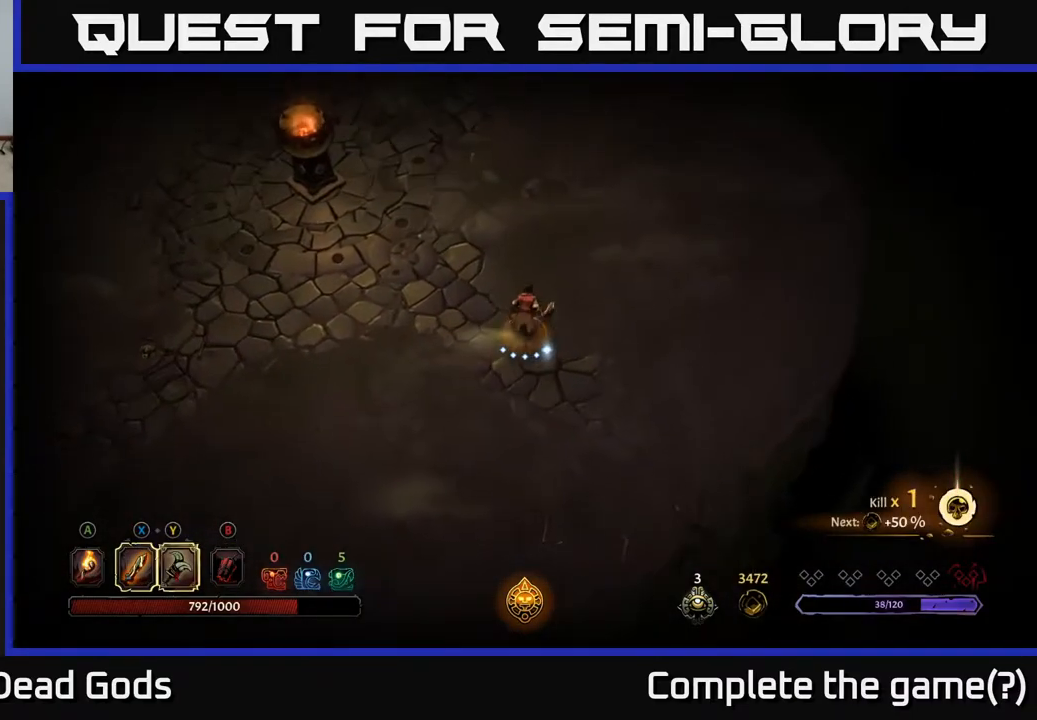
{"buttons": [], "left_stick": "up", "right_stick": "center", "events": []}
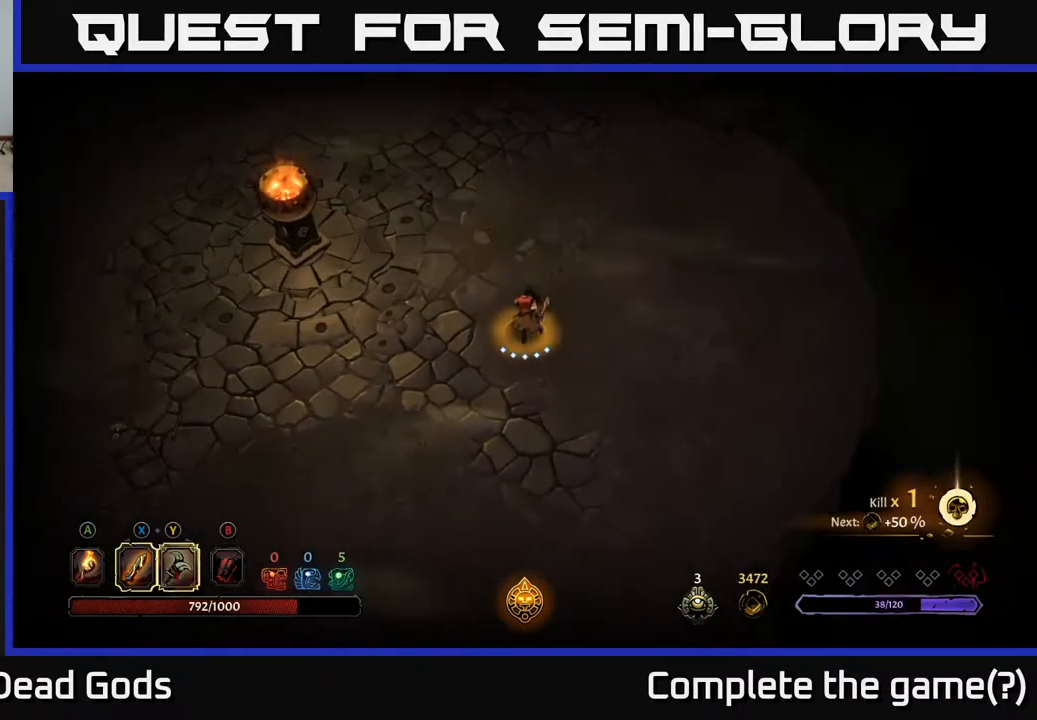
{"buttons": [], "left_stick": "up", "right_stick": "center", "events": []}
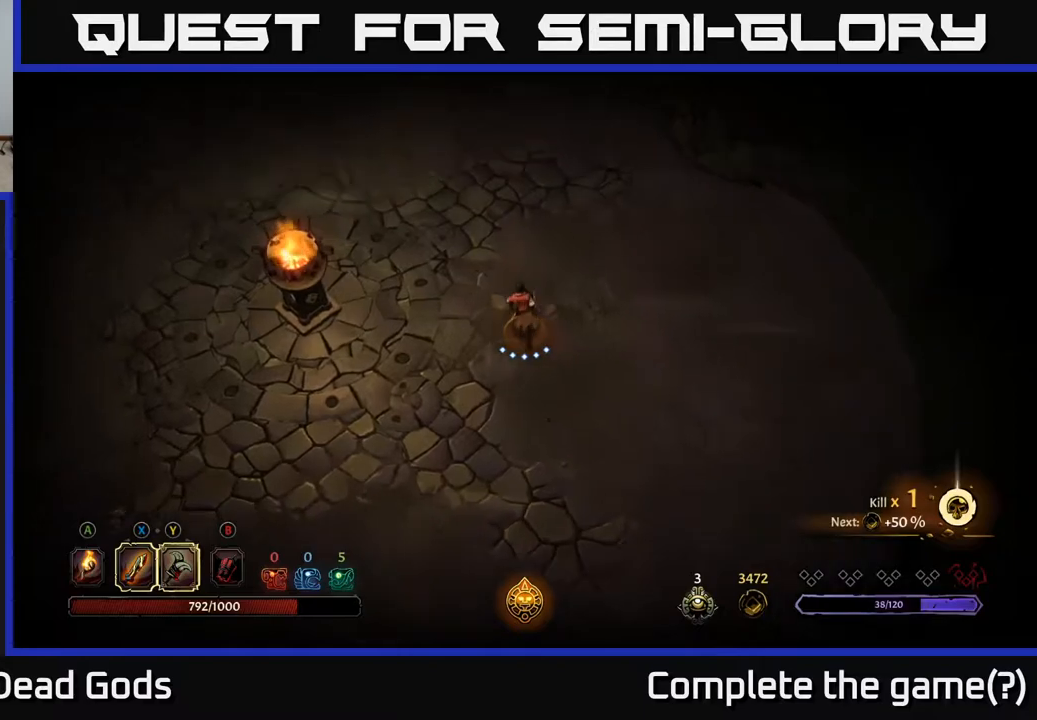
{"buttons": [], "left_stick": "up-left", "right_stick": "center", "events": [[50, "left_stick", "up-left"], [150, "A", "down"], [217, "A", "up"]]}
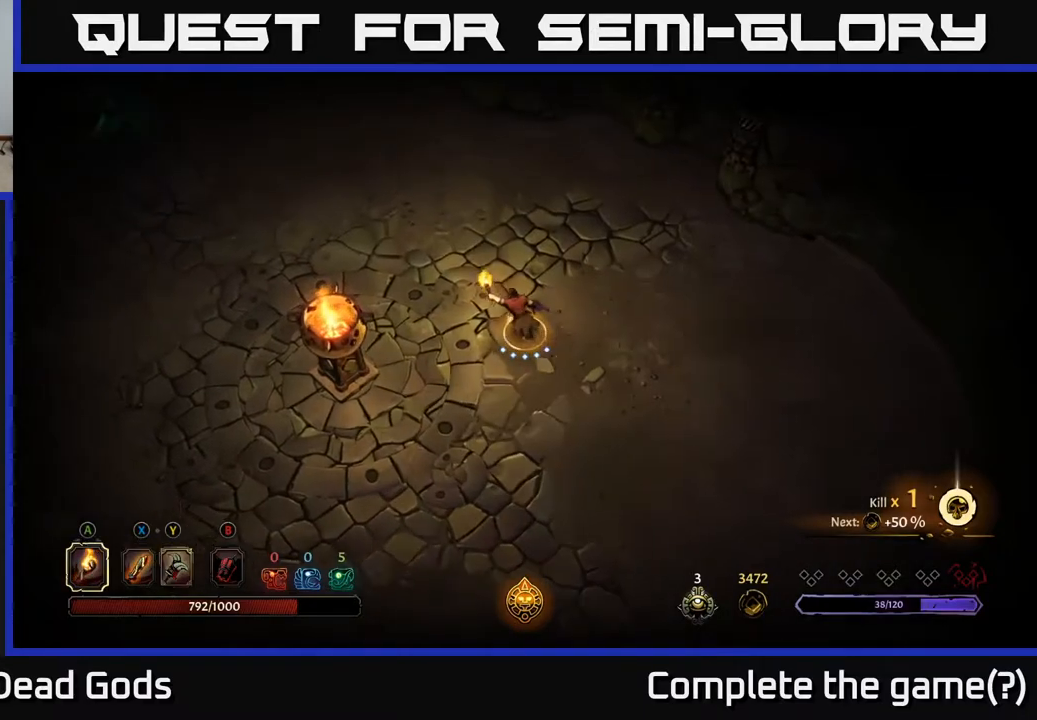
{"buttons": [], "left_stick": "up-left", "right_stick": "center", "events": []}
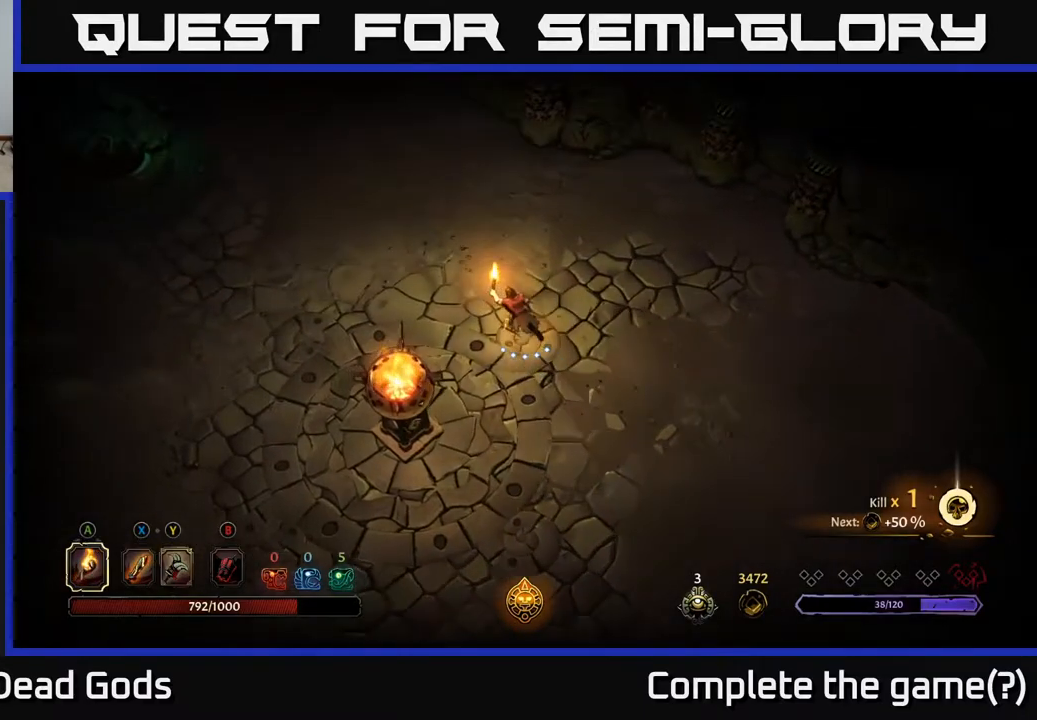
{"buttons": [], "left_stick": "left", "right_stick": "center", "events": [[67, "left_stick", "left"]]}
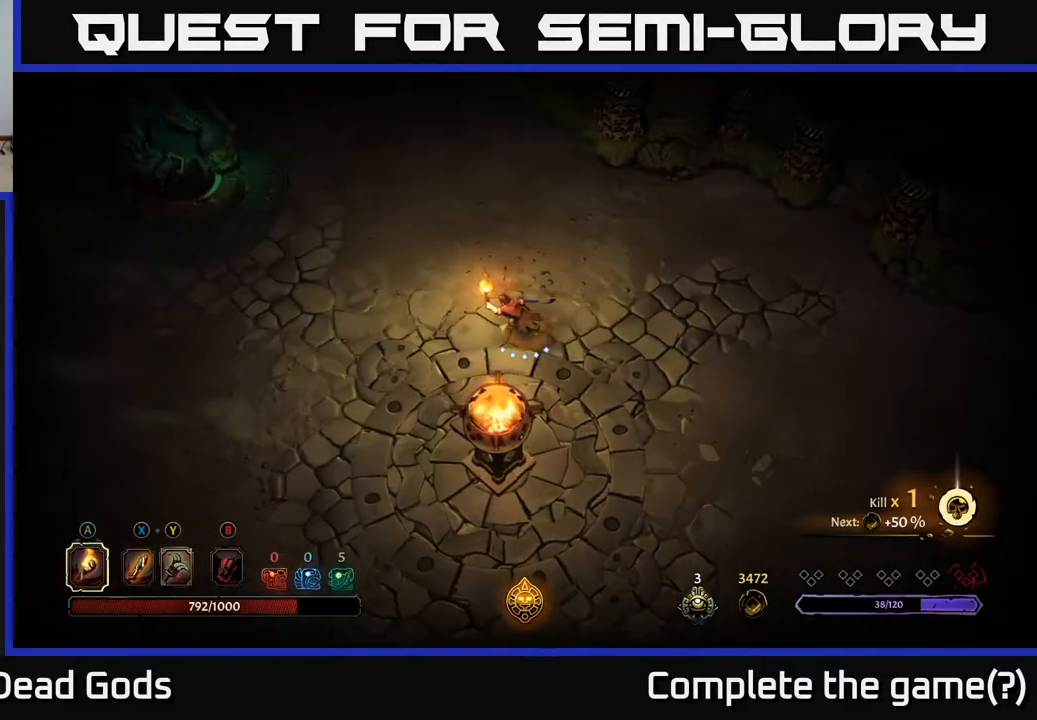
{"buttons": [], "left_stick": "up-left", "right_stick": "center", "events": [[383, "left_stick", "up-left"]]}
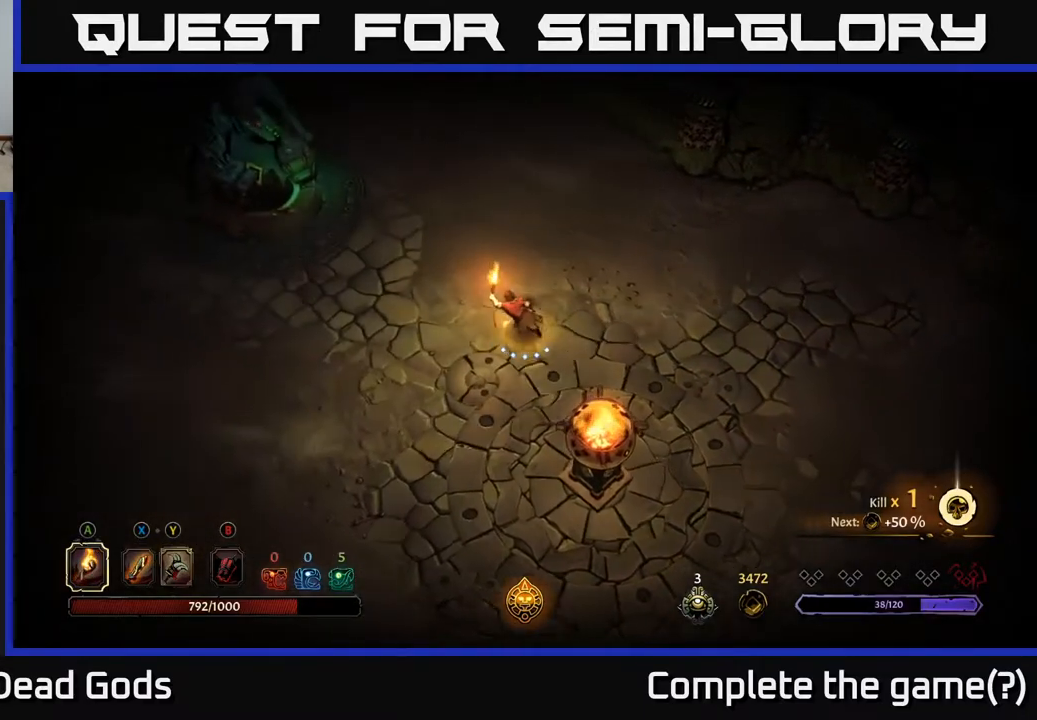
{"buttons": [], "left_stick": "up-left", "right_stick": "center", "events": []}
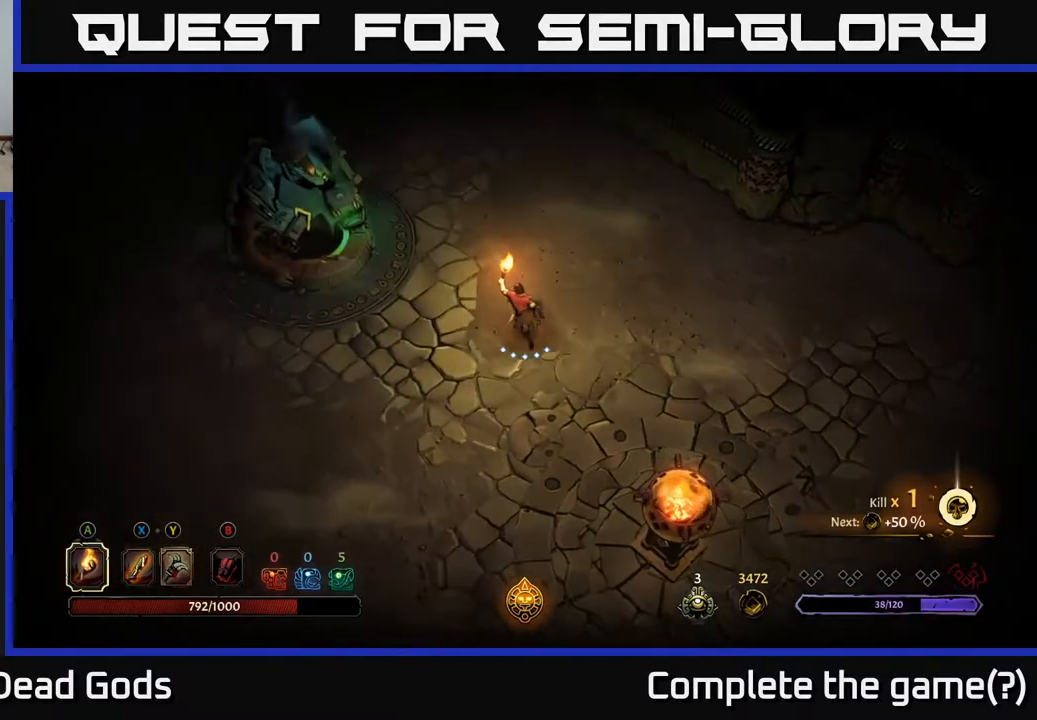
{"buttons": [], "left_stick": "left", "right_stick": "center", "events": [[83, "left_stick", "left"]]}
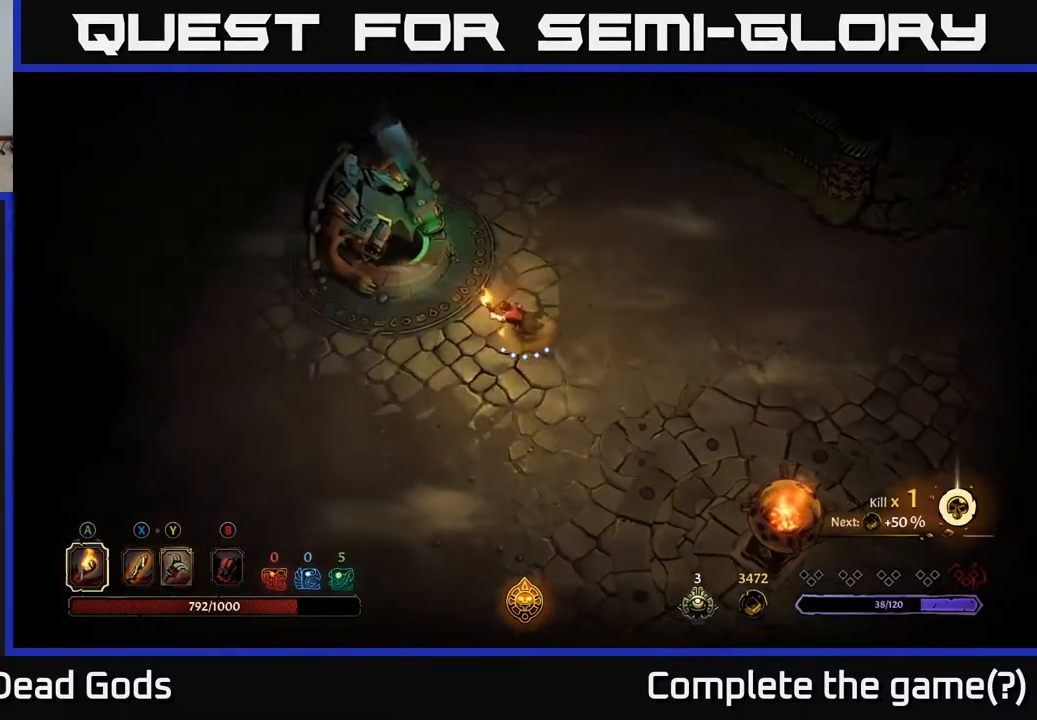
{"buttons": [], "left_stick": "center", "right_stick": "center", "events": [[50, "left_stick", "up-left"], [433, "left_stick", "center"]]}
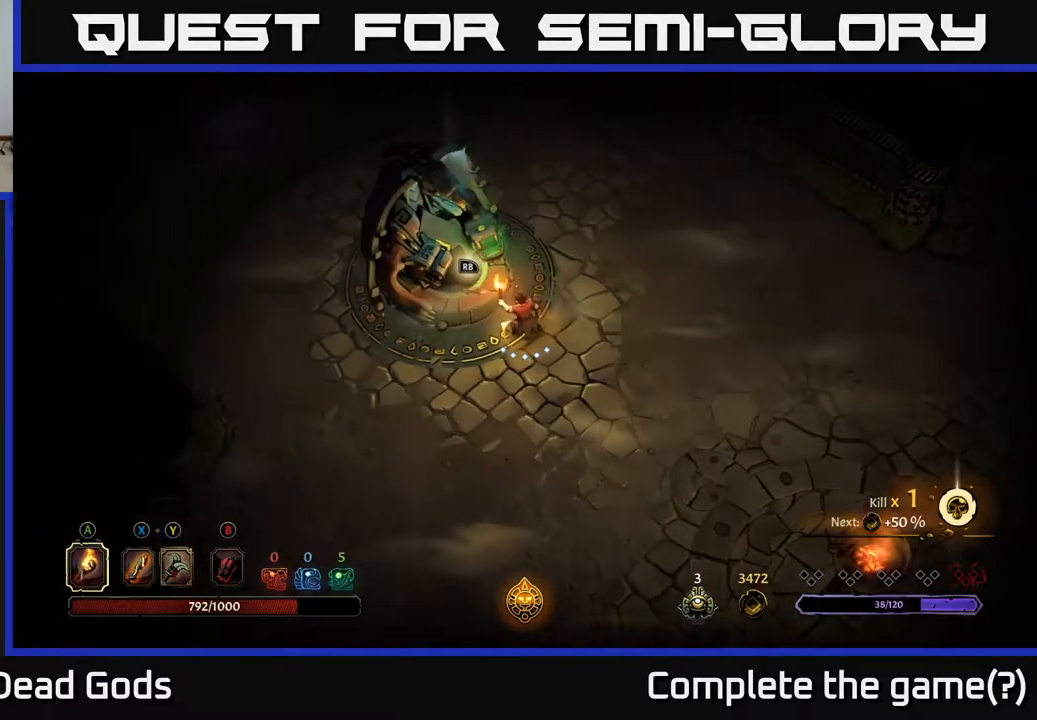
{"buttons": [], "left_stick": "left", "right_stick": "center", "events": [[200, "left_stick", "left"]]}
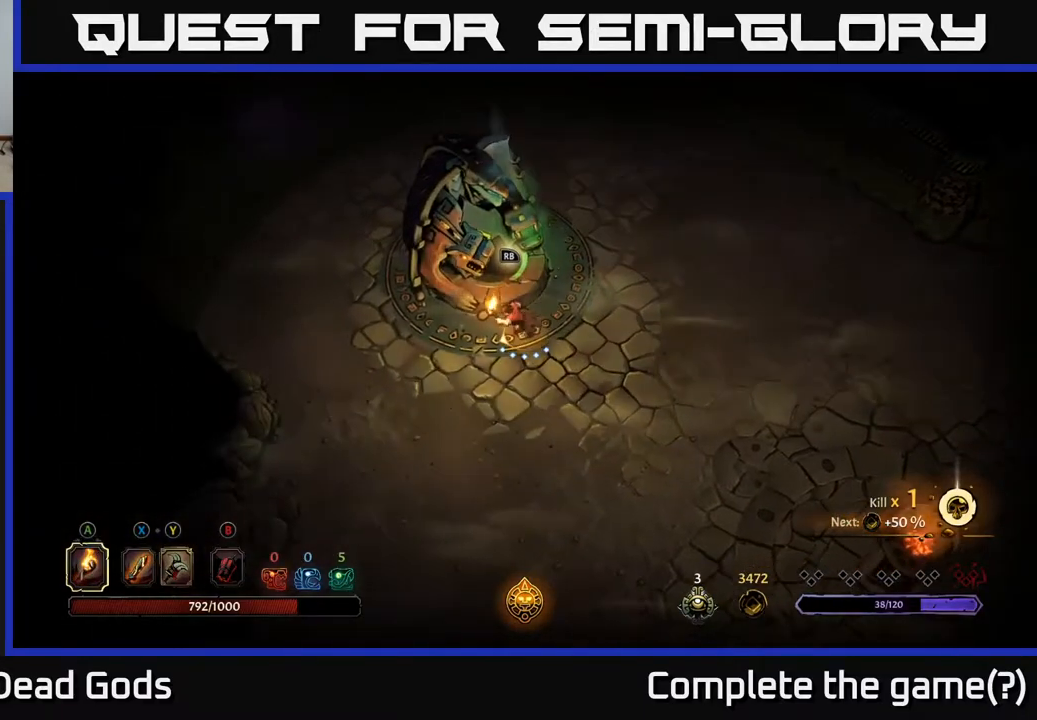
{"buttons": [], "left_stick": "center", "right_stick": "center", "events": [[50, "left_stick", "center"]]}
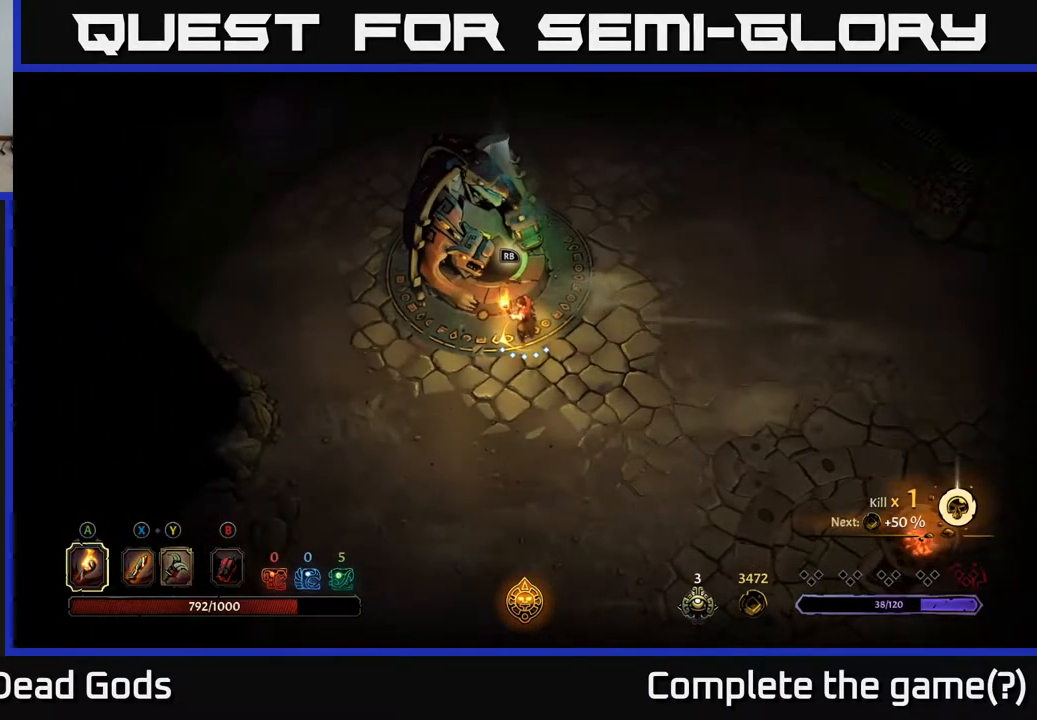
{"buttons": [], "left_stick": "center", "right_stick": "center", "events": [[33, "left_stick", "right"], [367, "left_stick", "up-right"], [467, "left_stick", "center"]]}
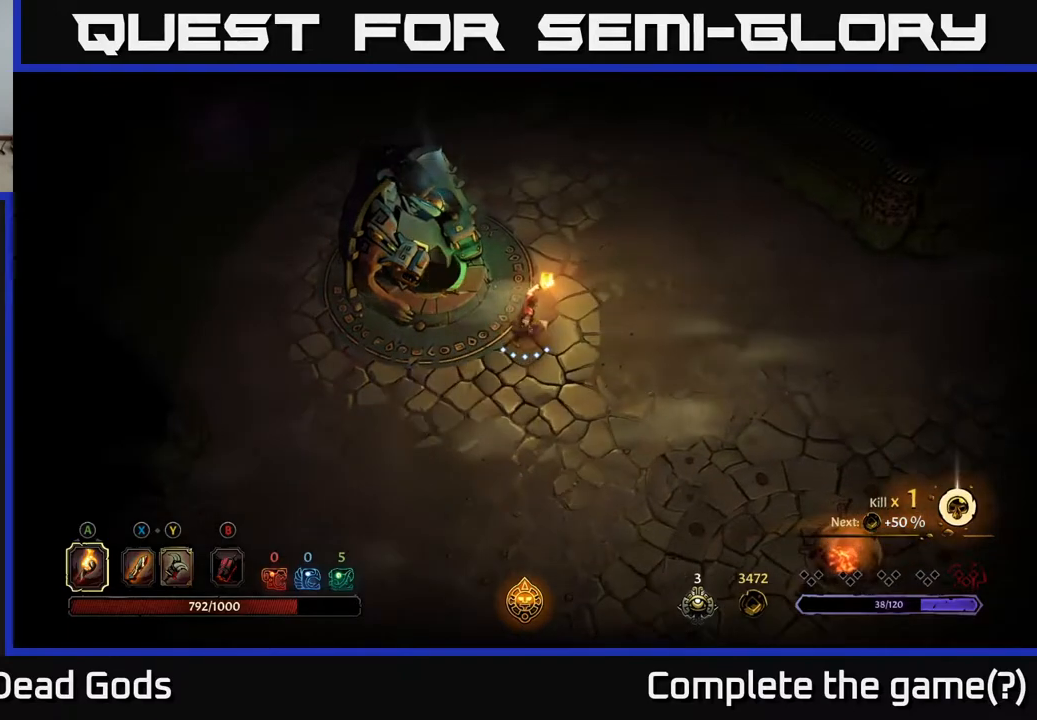
{"buttons": [], "left_stick": "center", "right_stick": "center", "events": []}
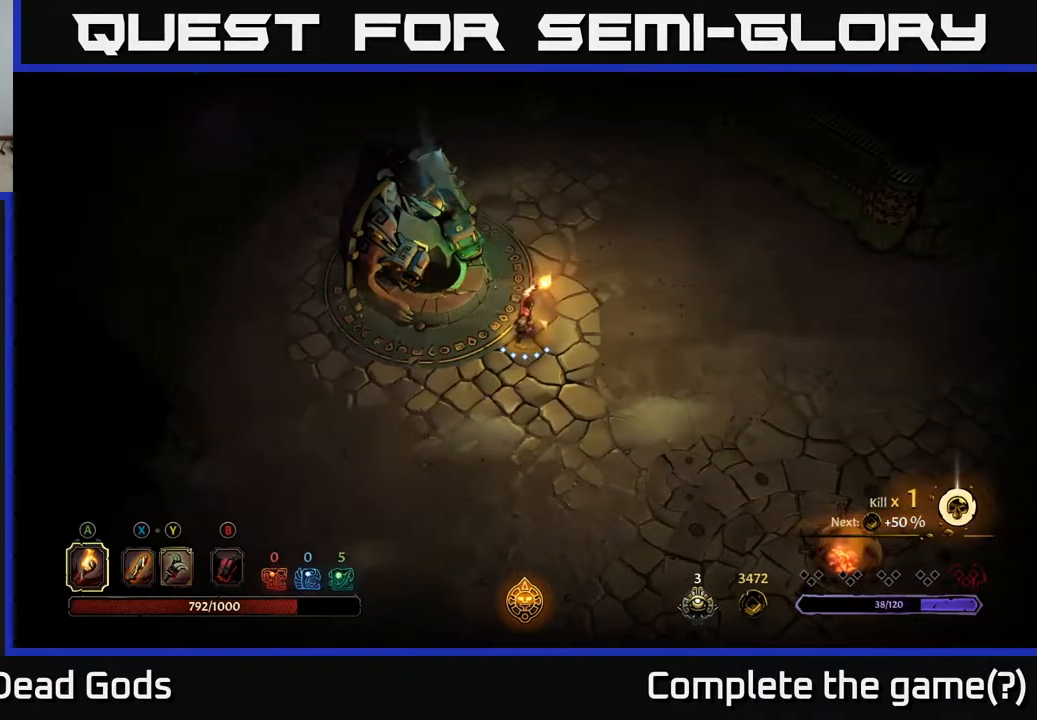
{"buttons": [], "left_stick": "center", "right_stick": "center", "events": []}
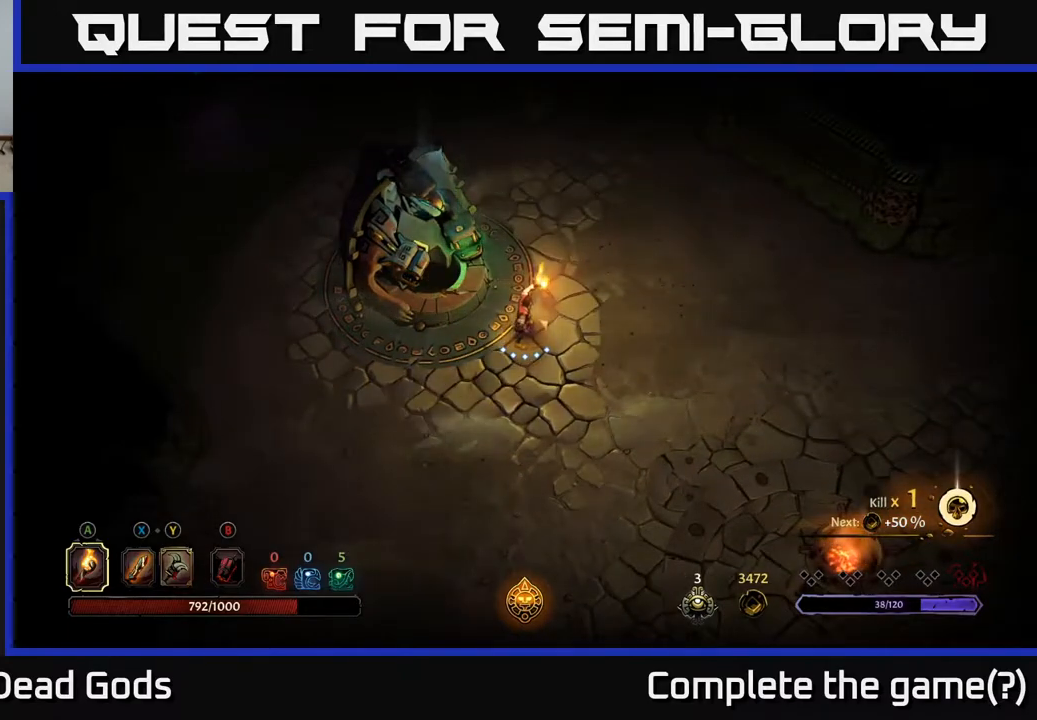
{"buttons": [], "left_stick": "center", "right_stick": "center", "events": []}
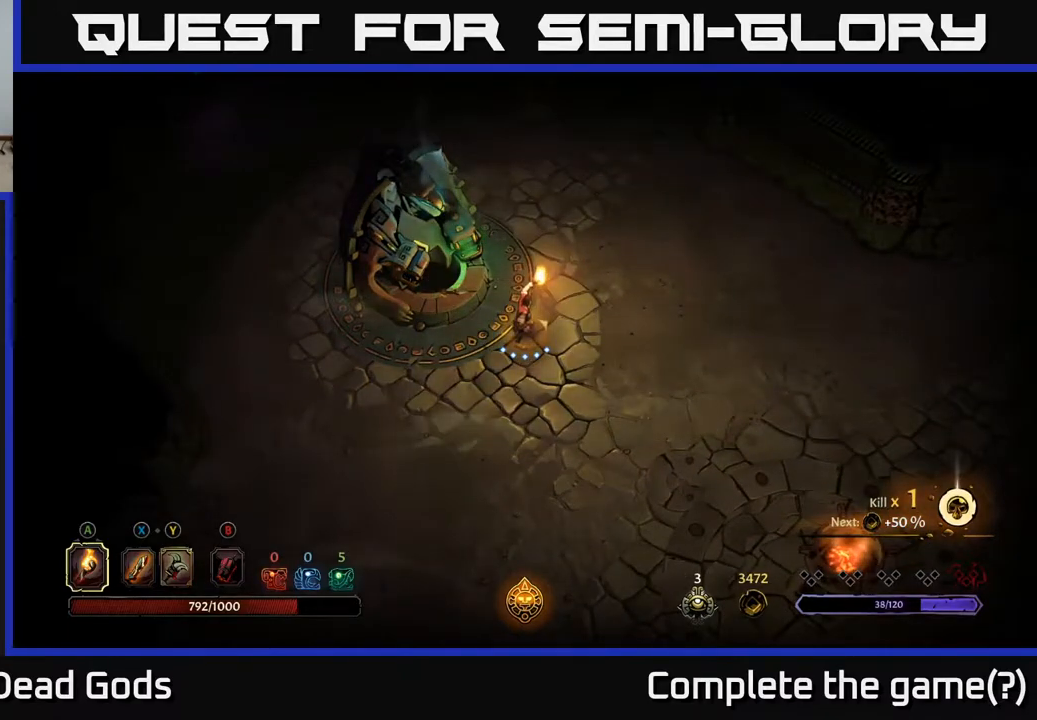
{"buttons": [], "left_stick": "down-left", "right_stick": "center", "events": [[250, "left_stick", "down-left"]]}
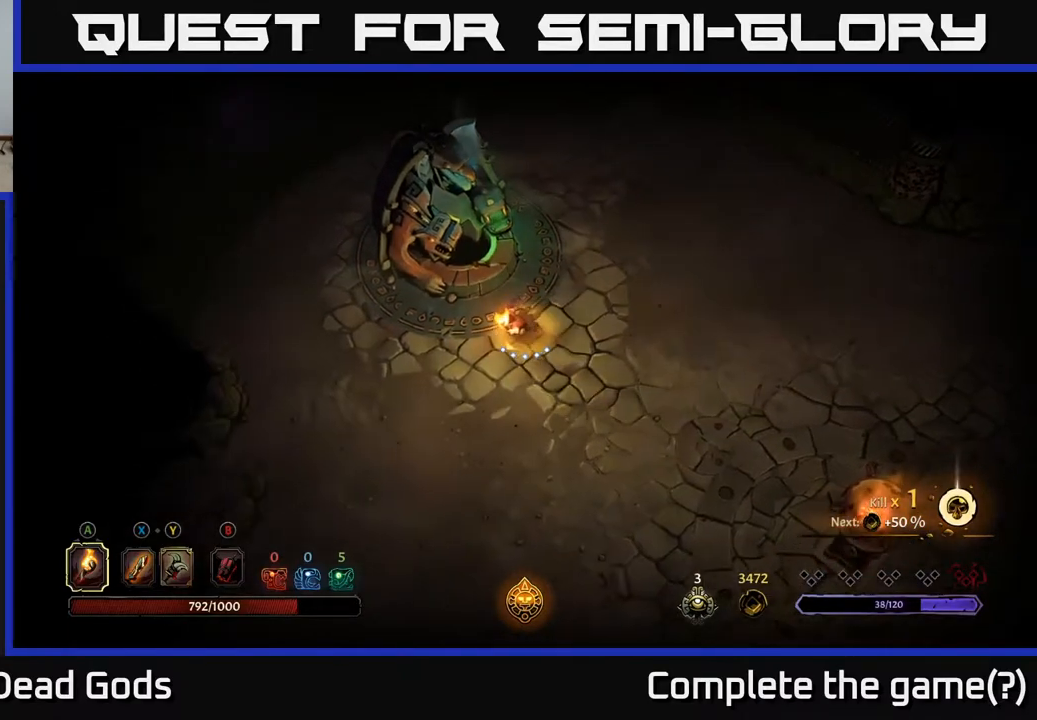
{"buttons": [], "left_stick": "up-left", "right_stick": "center", "events": [[167, "left_stick", "left"], [417, "left_stick", "up-left"]]}
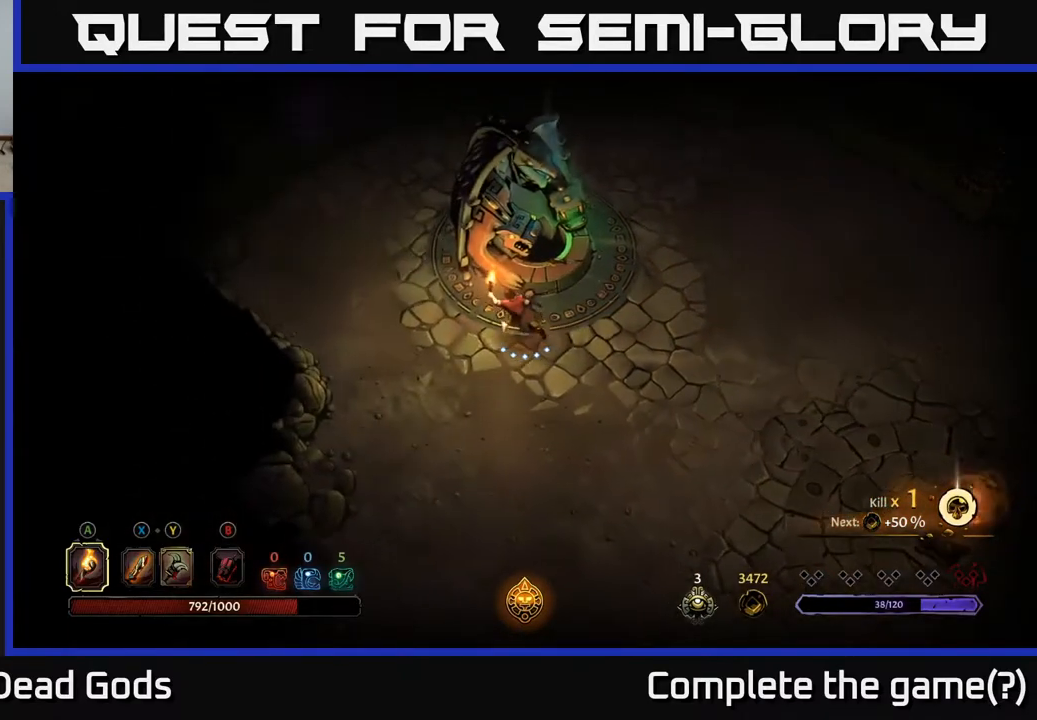
{"buttons": [], "left_stick": "left", "right_stick": "center", "events": [[500, "left_stick", "left"]]}
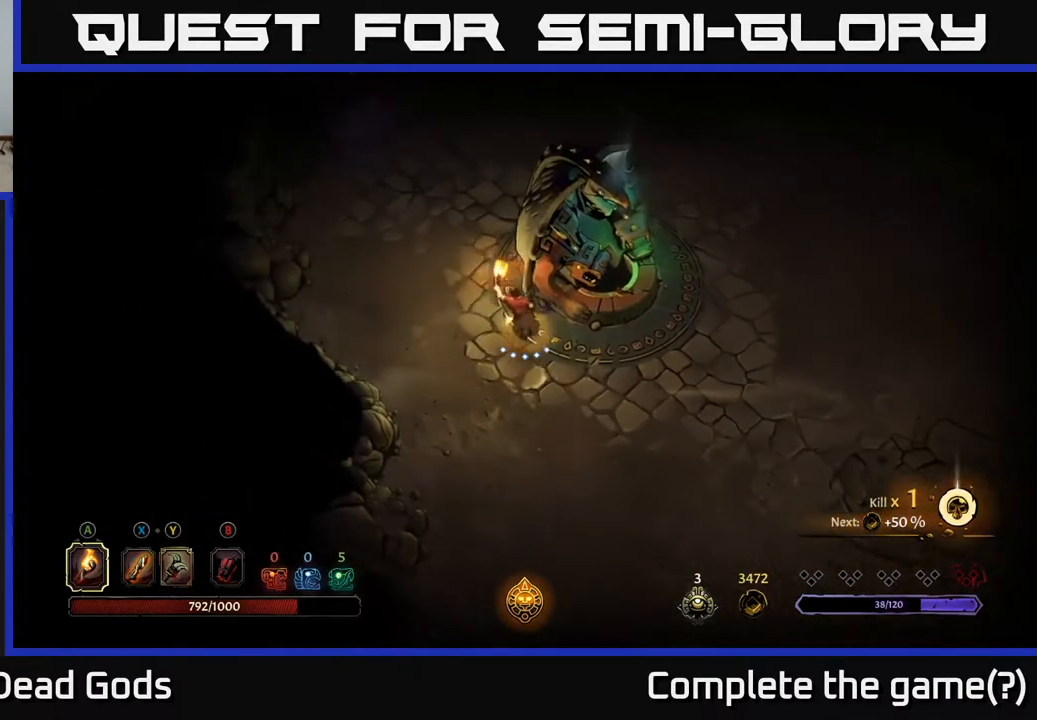
{"buttons": [], "left_stick": "up-left", "right_stick": "center", "events": [[117, "left_stick", "up-left"]]}
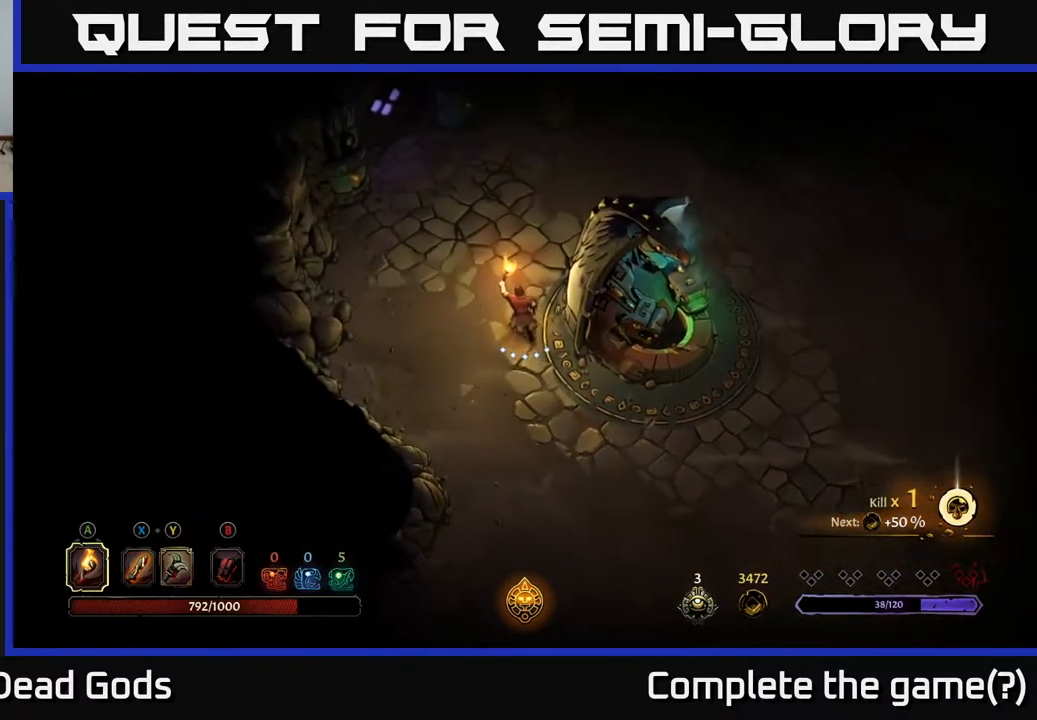
{"buttons": [], "left_stick": "up-right", "right_stick": "center", "events": [[100, "left_stick", "center"], [283, "left_stick", "up"], [467, "left_stick", "up-right"]]}
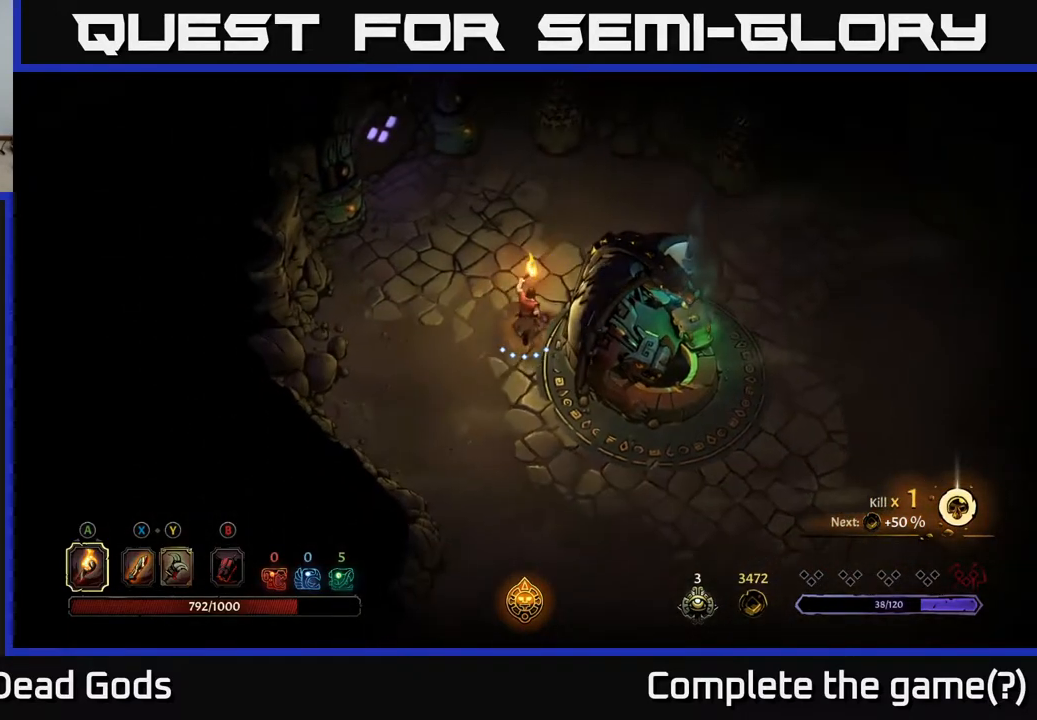
{"buttons": [], "left_stick": "down", "right_stick": "center", "events": [[33, "left_stick", "right"], [133, "left_stick", "down"]]}
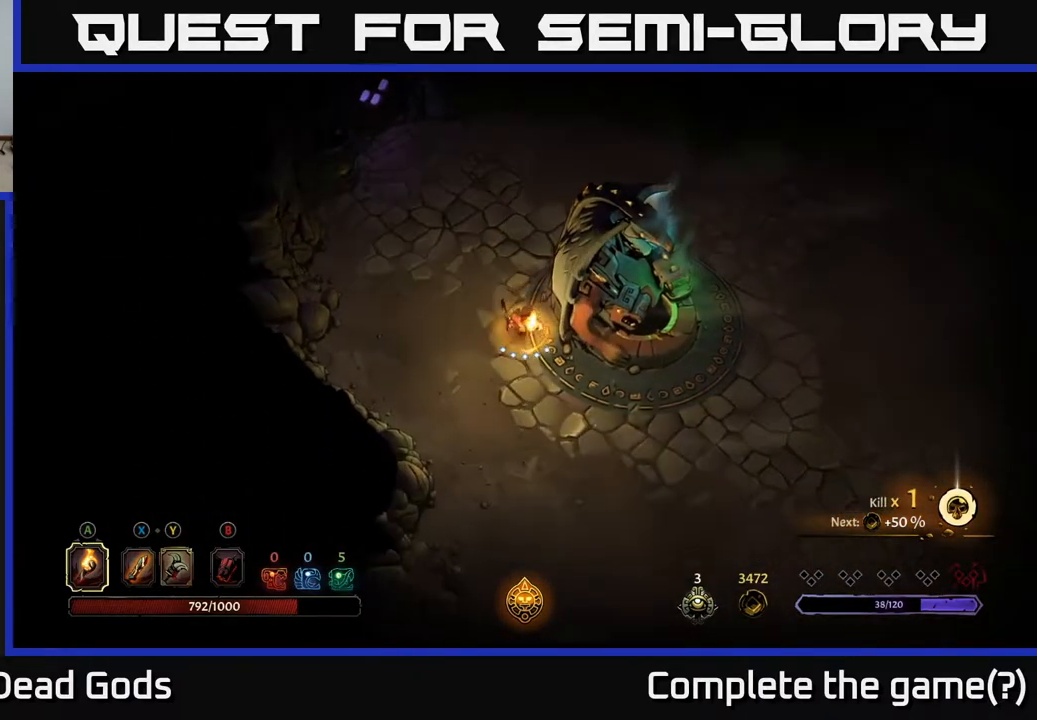
{"buttons": [], "left_stick": "right", "right_stick": "center", "events": [[33, "left_stick", "down-right"], [400, "left_stick", "right"]]}
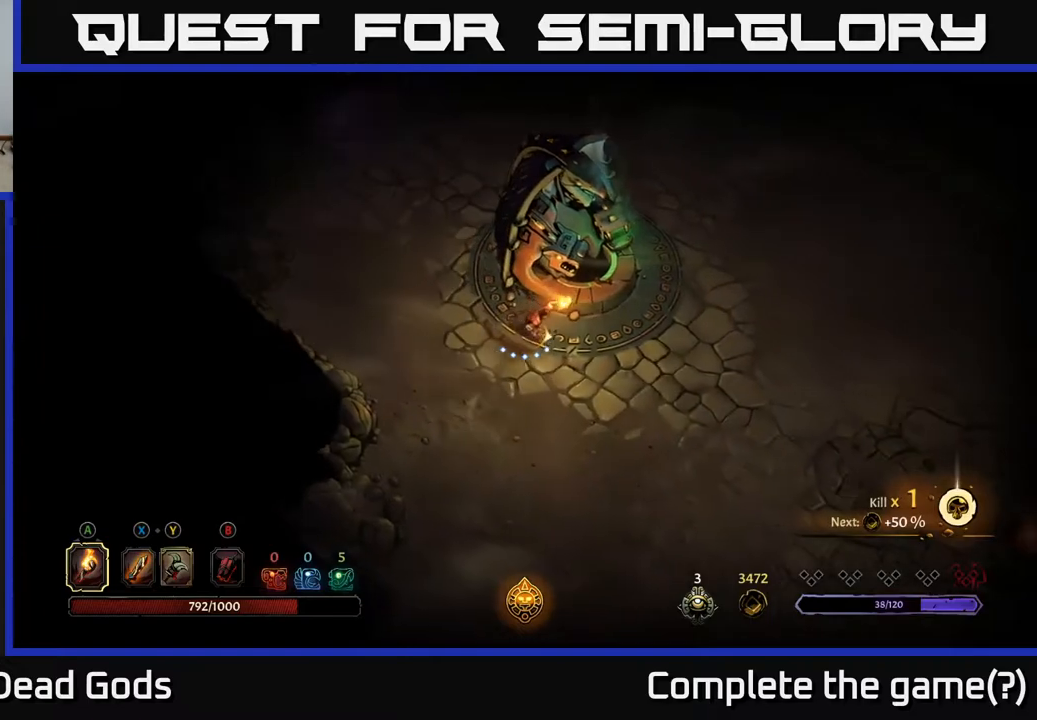
{"buttons": [], "left_stick": "center", "right_stick": "center", "events": [[117, "left_stick", "up-right"], [183, "R1", "down"], [283, "R1", "up"], [283, "left_stick", "center"]]}
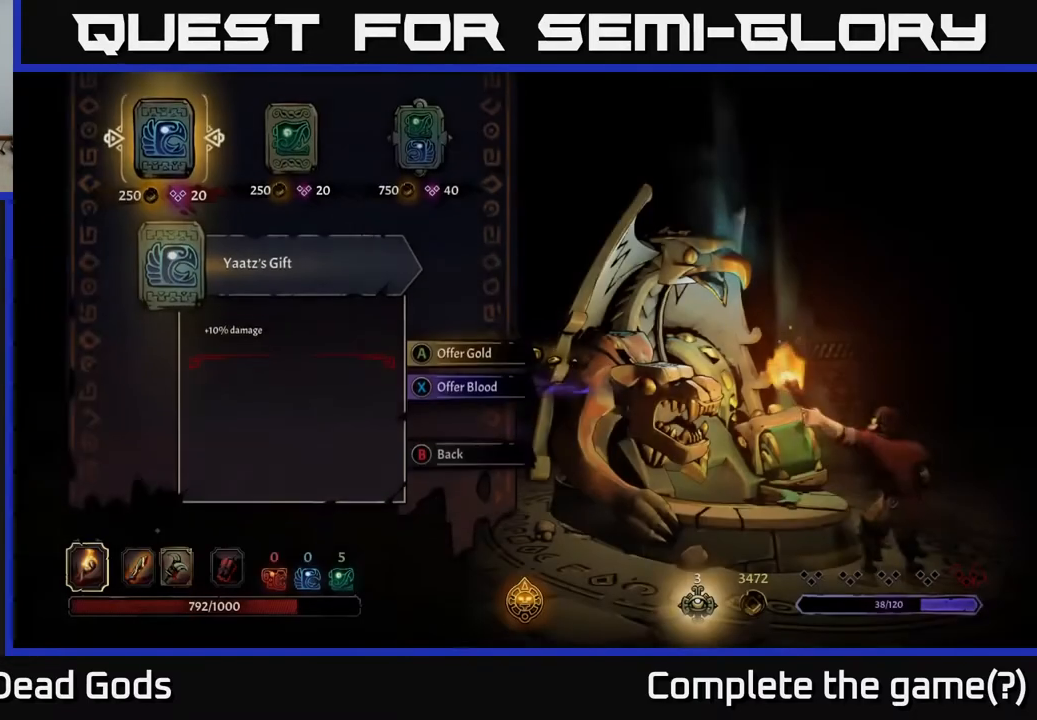
{"buttons": [], "left_stick": "center", "right_stick": "center", "events": []}
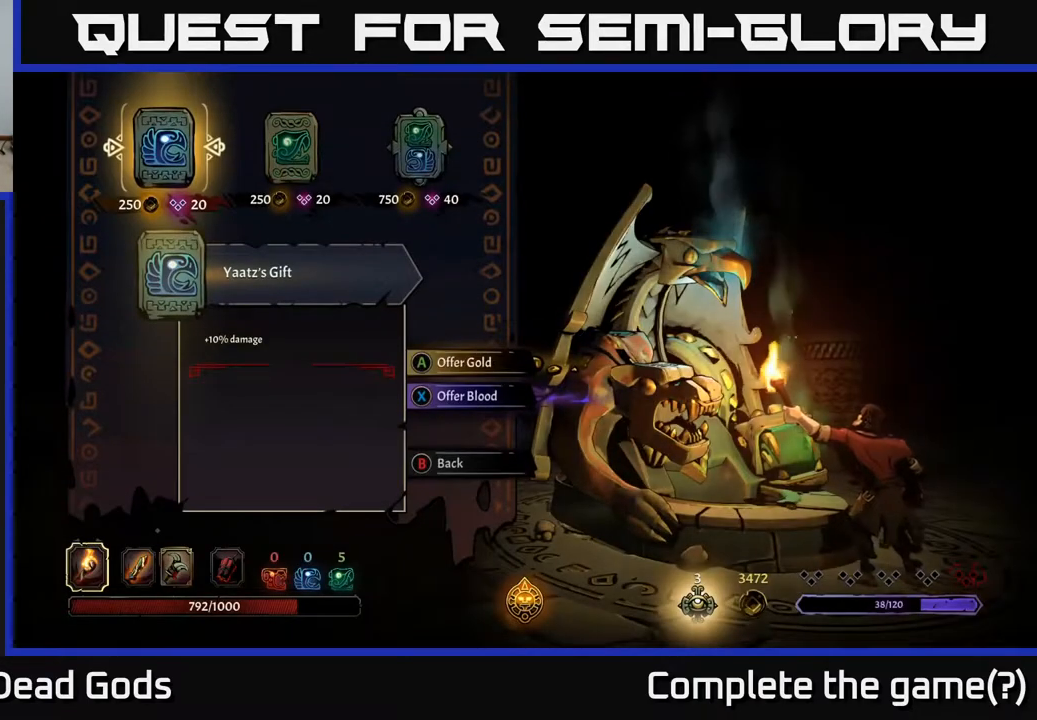
{"buttons": [], "left_stick": "center", "right_stick": "center", "events": []}
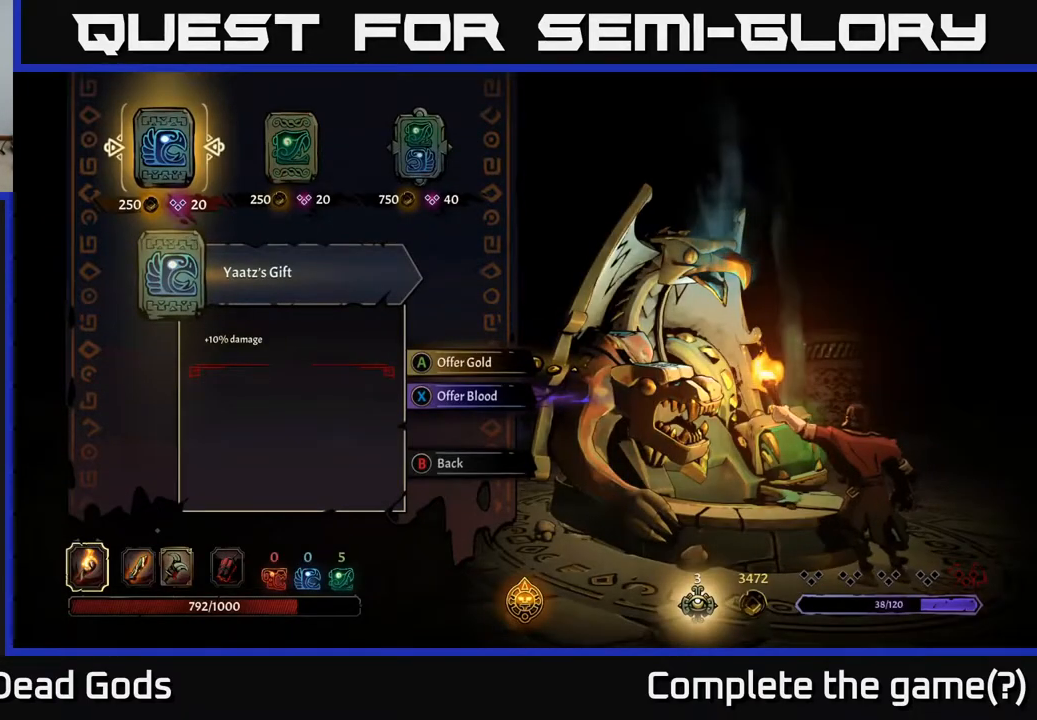
{"buttons": [], "left_stick": "center", "right_stick": "center", "events": [[33, "DPAD_RIGHT", "down"], [233, "DPAD_RIGHT", "up"], [333, "DPAD_RIGHT", "down"], [467, "DPAD_RIGHT", "up"]]}
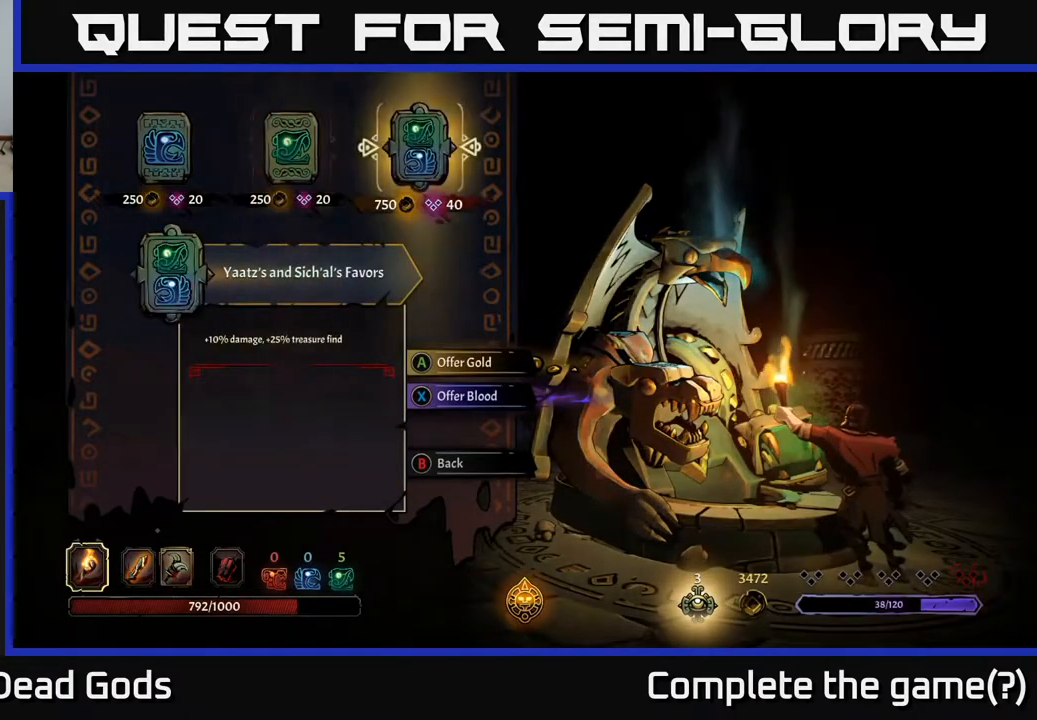
{"buttons": [], "left_stick": "center", "right_stick": "center", "events": []}
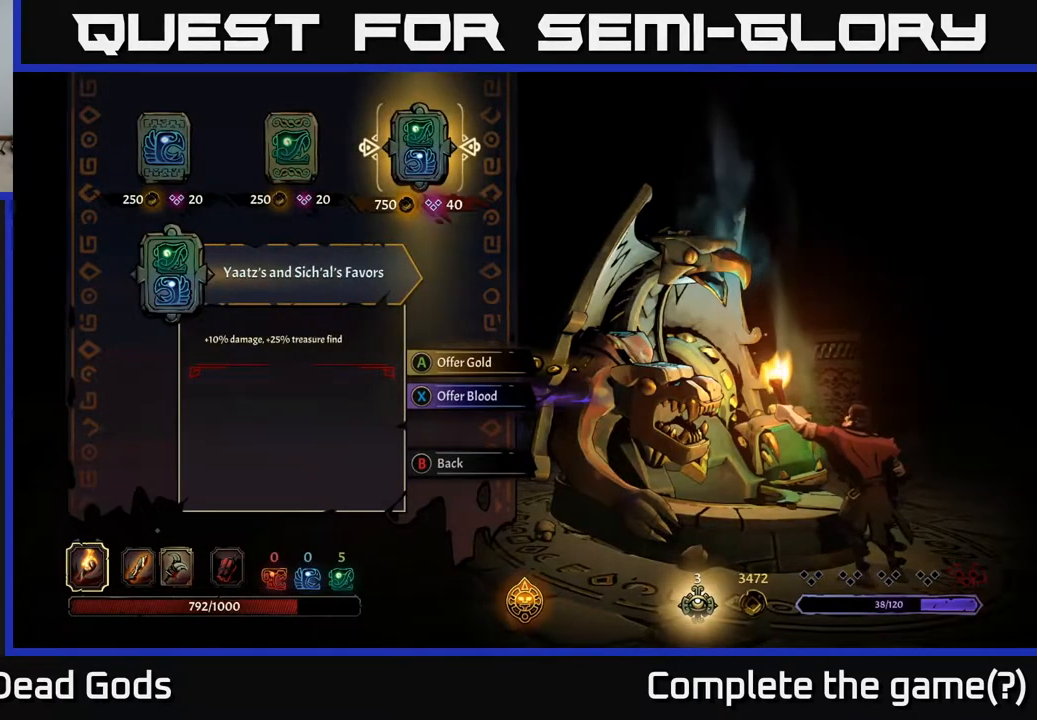
{"buttons": [], "left_stick": "center", "right_stick": "center", "events": [[117, "A", "down"], [167, "A", "up"]]}